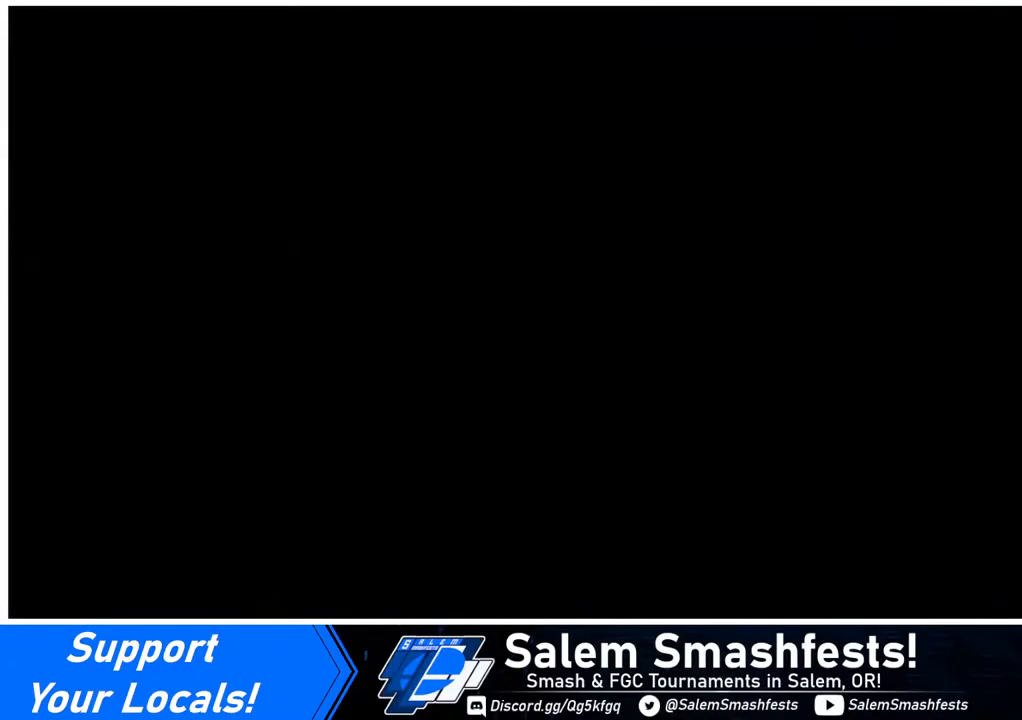
Gameplay with a controller (arcade stick); each line is a JSON object with the inputs held at the frame after it. "events" lists button and stick changes between this image and that frame as [ms after this image, input, new state], when the widget could be followed in between. Not read: L3 R3.
{"buttons": [], "events": []}
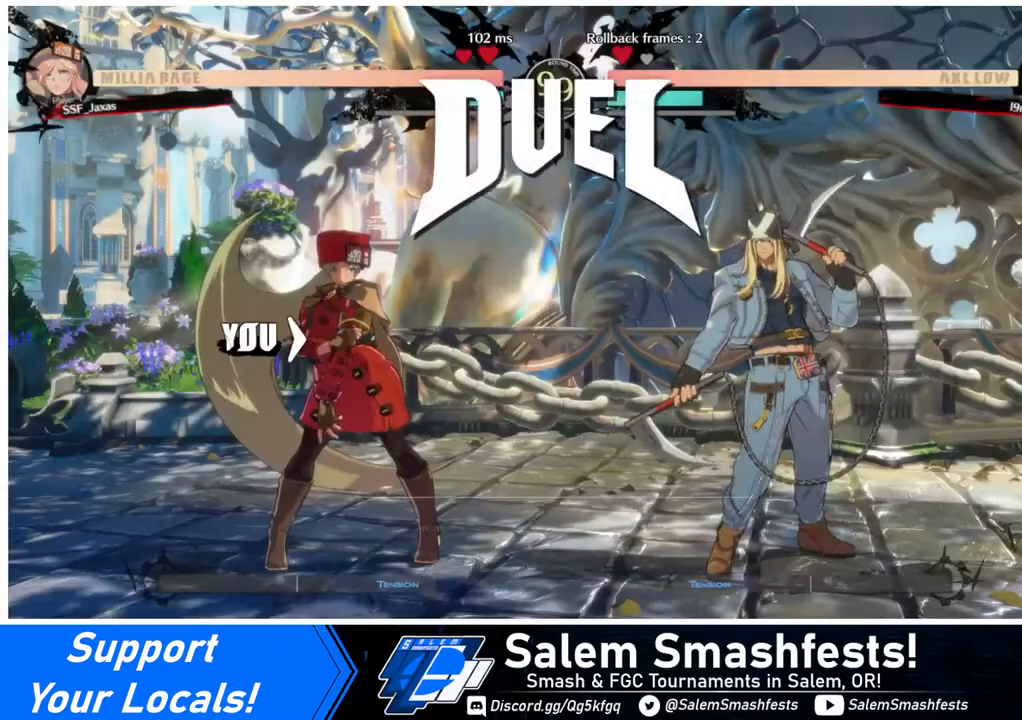
{"buttons": ["DPAD_RIGHT"], "events": [[200, "DPAD_DOWN", "down"], [200, "DPAD_LEFT", "down"], [320, "DPAD_LEFT", "up"], [360, "DPAD_DOWN", "up"], [360, "DPAD_RIGHT", "down"]]}
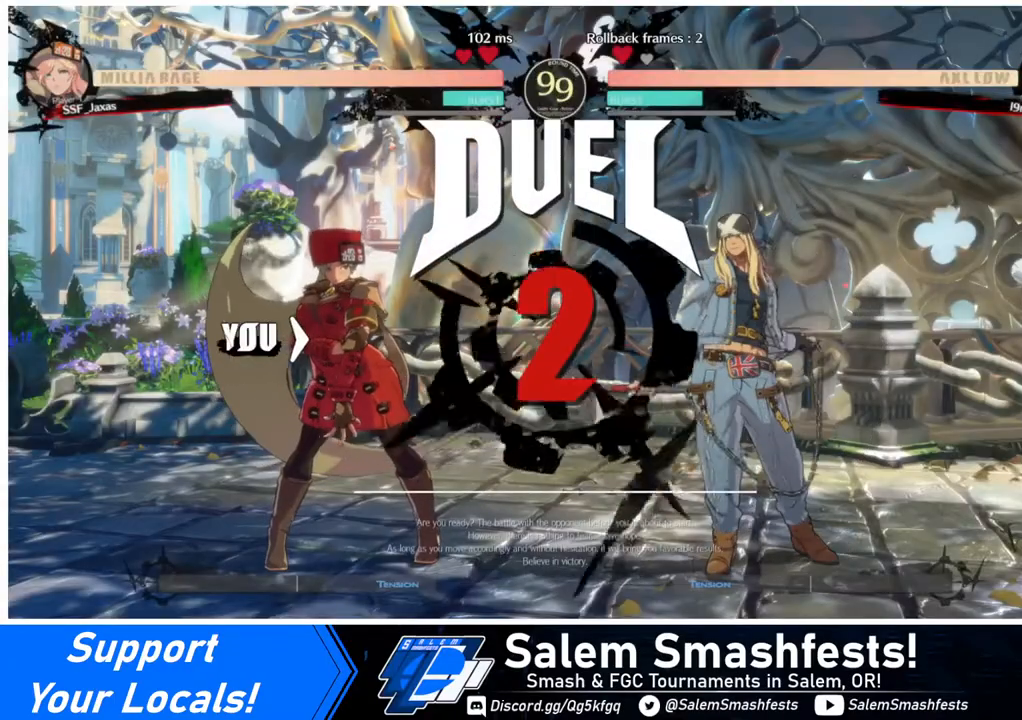
{"buttons": ["DPAD_RIGHT"], "events": [[80, "DPAD_DOWN", "down"], [80, "DPAD_RIGHT", "up"], [120, "DPAD_LEFT", "down"], [320, "DPAD_LEFT", "up"], [360, "DPAD_RIGHT", "down"], [400, "DPAD_DOWN", "up"]]}
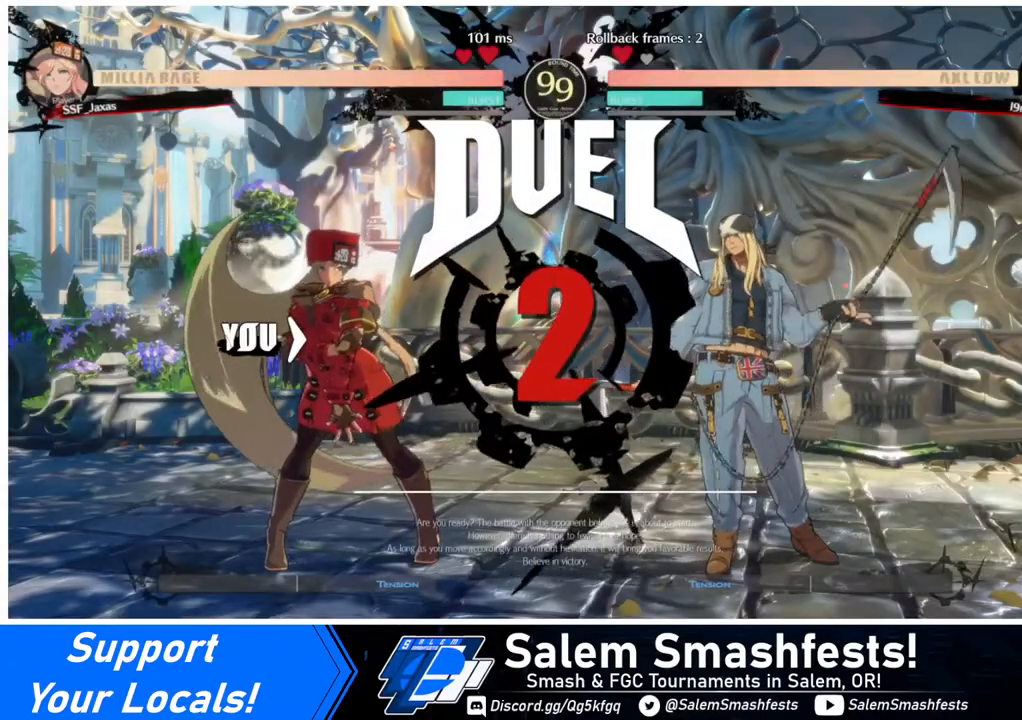
{"buttons": [], "events": [[160, "DPAD_RIGHT", "up"]]}
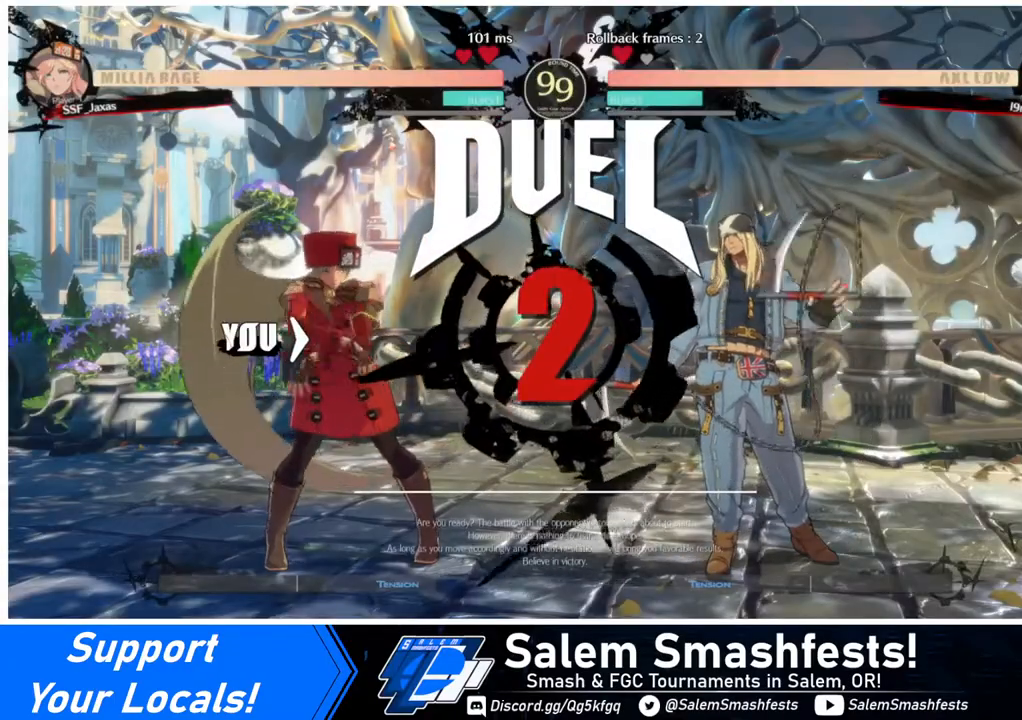
{"buttons": [], "events": []}
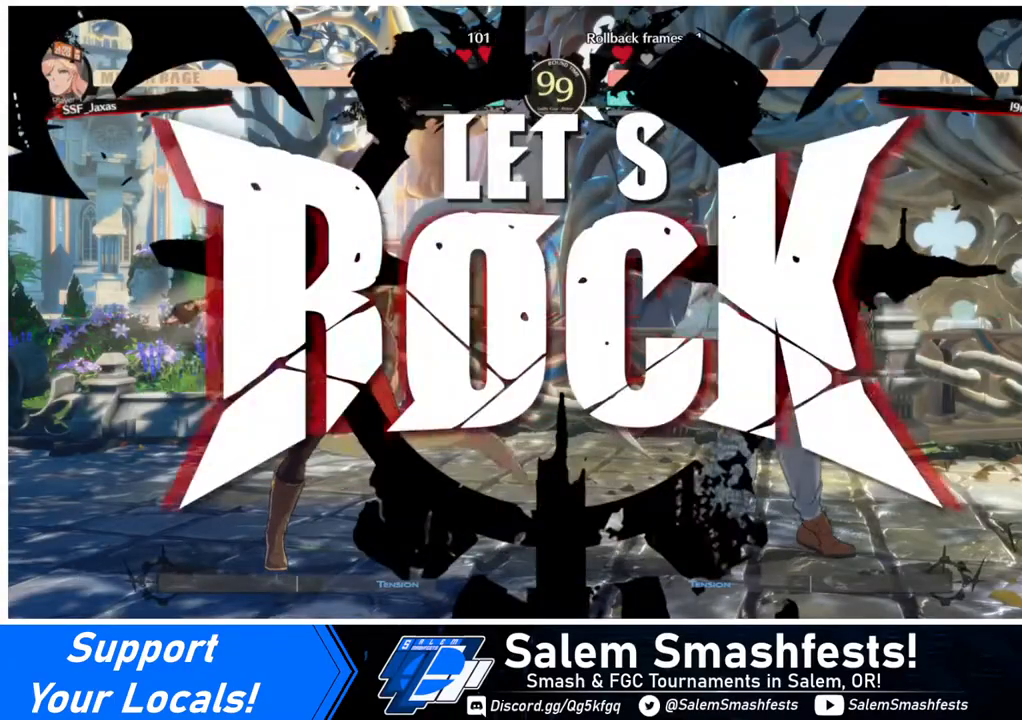
{"buttons": ["L1"], "events": [[440, "L1", "down"]]}
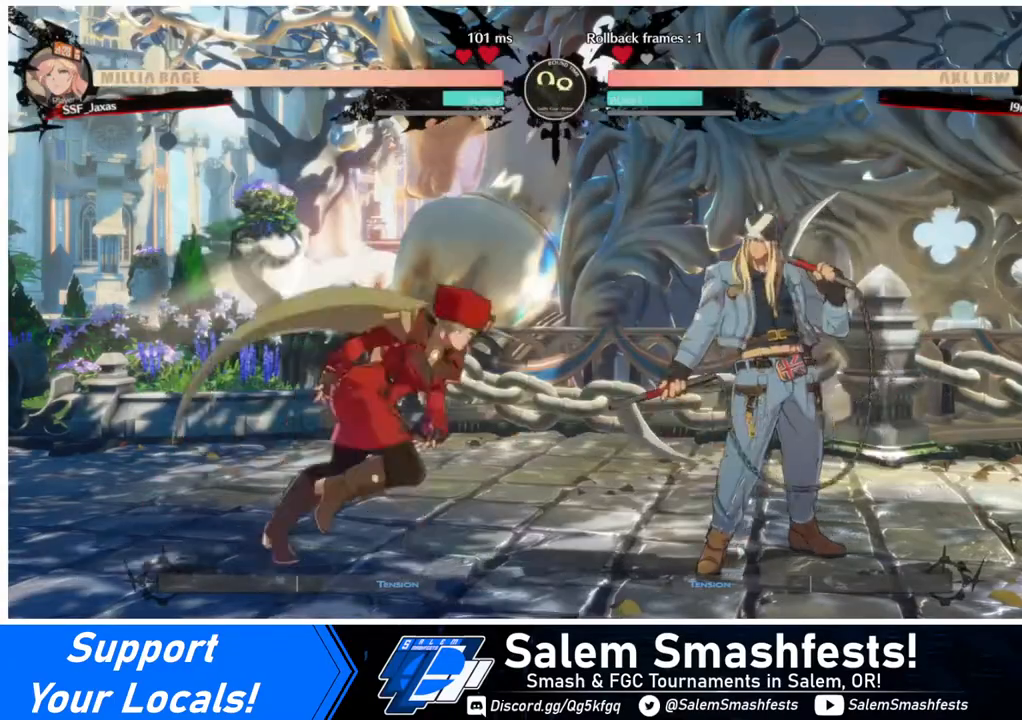
{"buttons": ["DPAD_RIGHT"], "events": [[40, "CROSS", "down"], [40, "L1", "up"], [160, "CROSS", "up"], [200, "DPAD_RIGHT", "down"], [320, "R1", "down"], [440, "R1", "up"]]}
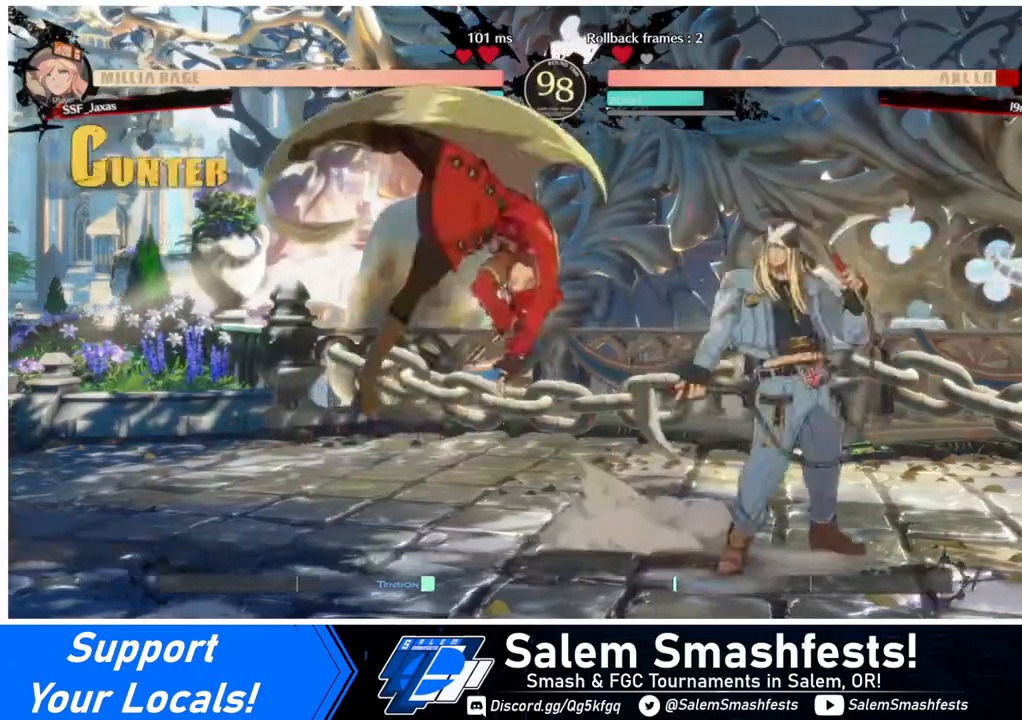
{"buttons": [], "events": [[40, "DPAD_RIGHT", "up"]]}
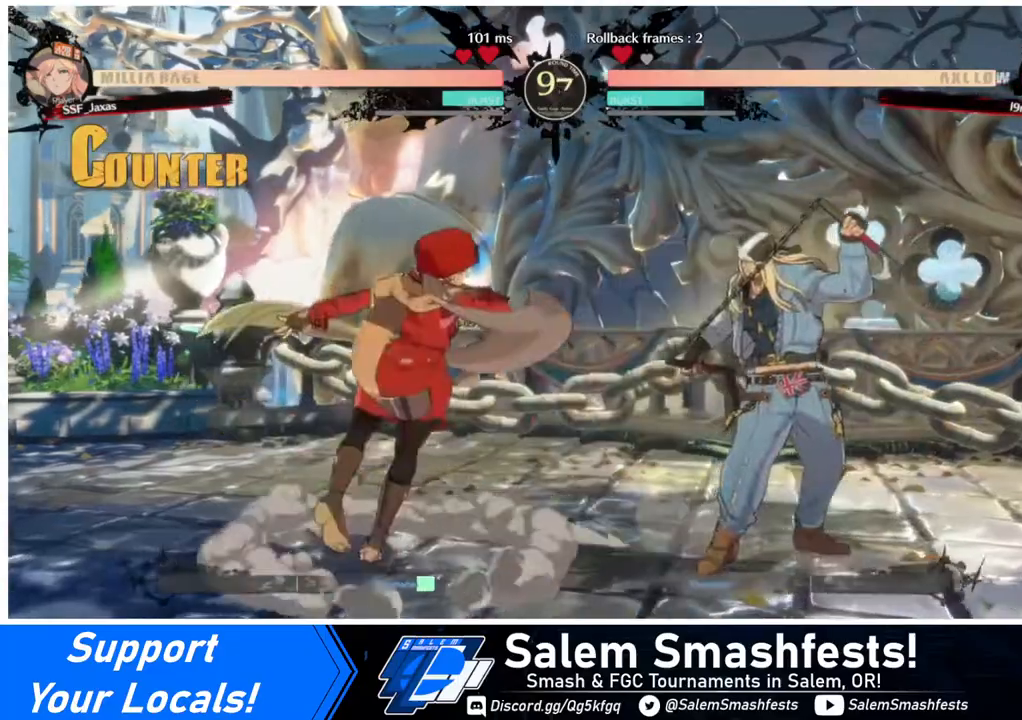
{"buttons": [], "events": [[40, "DPAD_DOWN", "down"], [160, "DPAD_LEFT", "down"], [200, "DPAD_DOWN", "up"], [240, "SQUARE", "down"], [320, "DPAD_LEFT", "up"], [360, "SQUARE", "up"]]}
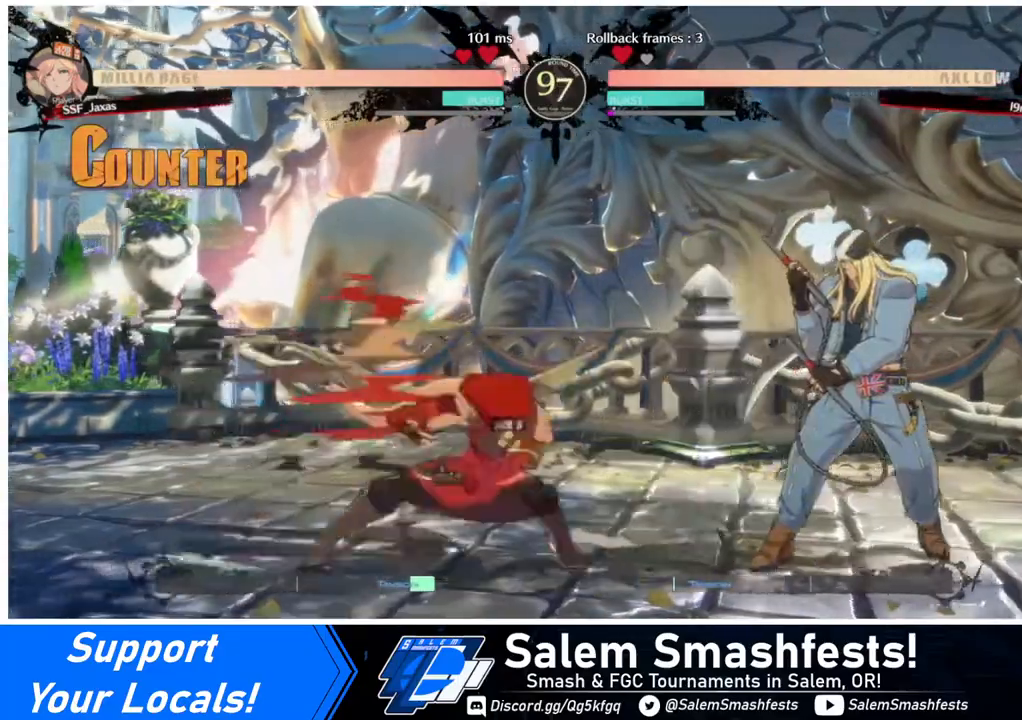
{"buttons": ["R2", "DPAD_DOWN"], "events": [[240, "DPAD_DOWN", "down"], [320, "SQUARE", "down"], [400, "SQUARE", "up"], [480, "R2", "down"]]}
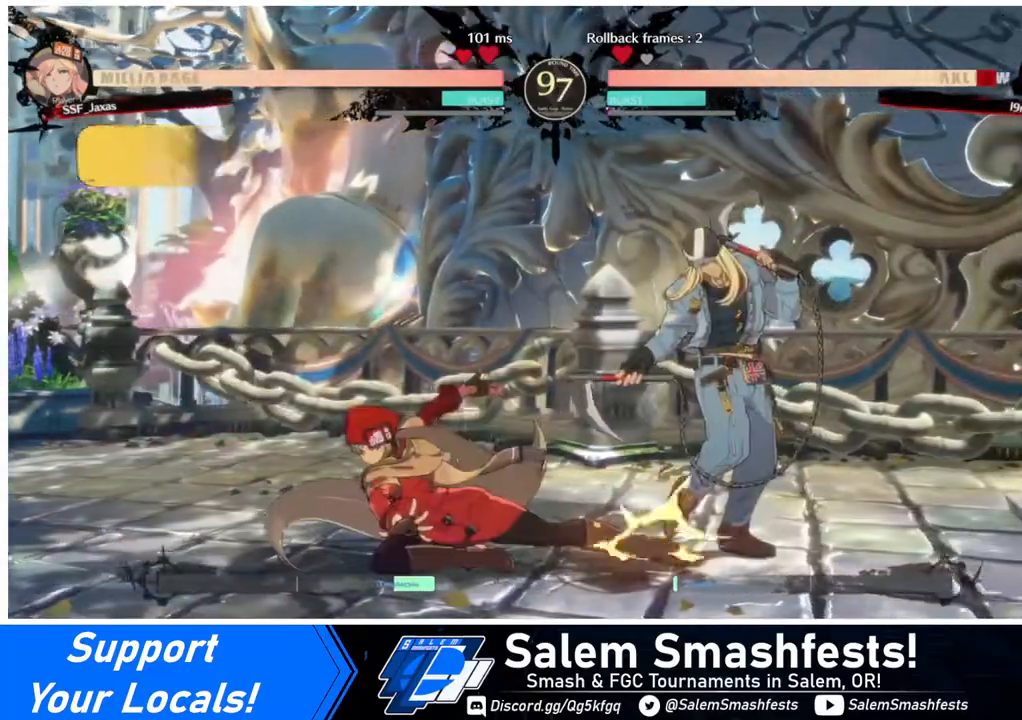
{"buttons": ["R1"], "events": [[160, "R2", "up"], [240, "DPAD_DOWN", "up"], [320, "DPAD_DOWN", "down"], [400, "DPAD_RIGHT", "down"], [440, "DPAD_DOWN", "up"], [440, "DPAD_RIGHT", "up"], [440, "R1", "down"]]}
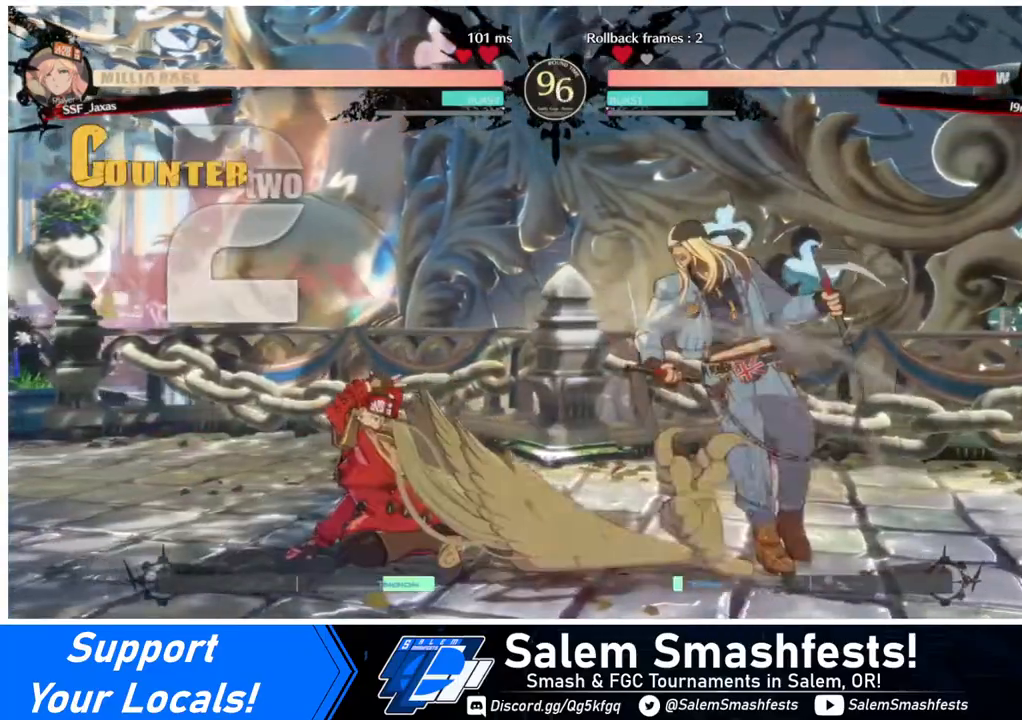
{"buttons": [], "events": [[40, "R1", "up"]]}
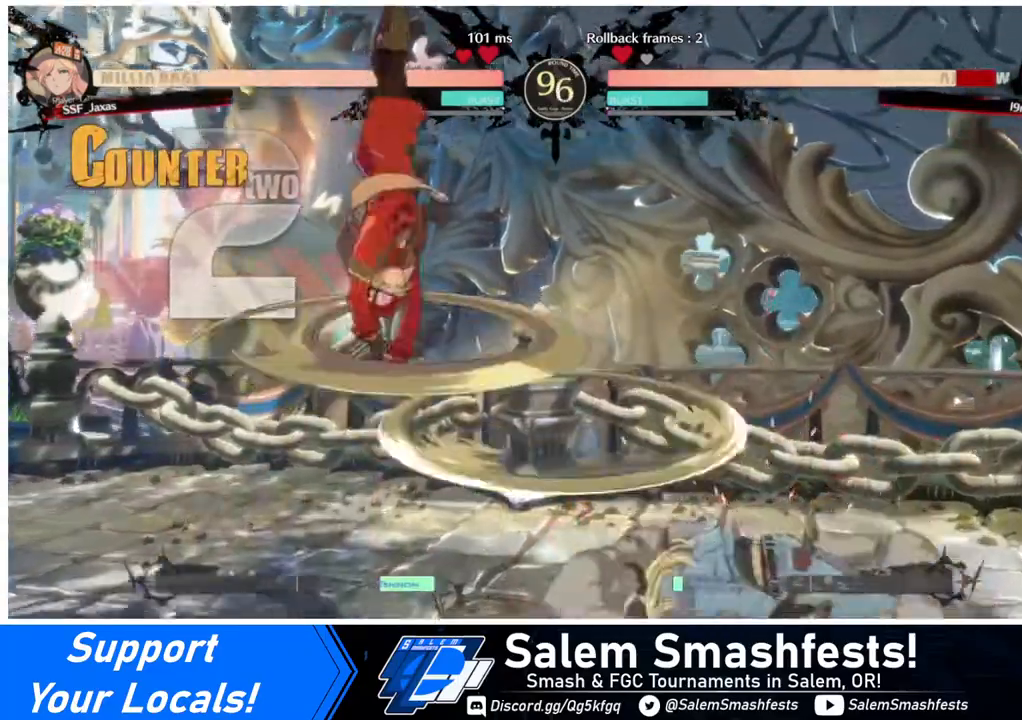
{"buttons": [], "events": []}
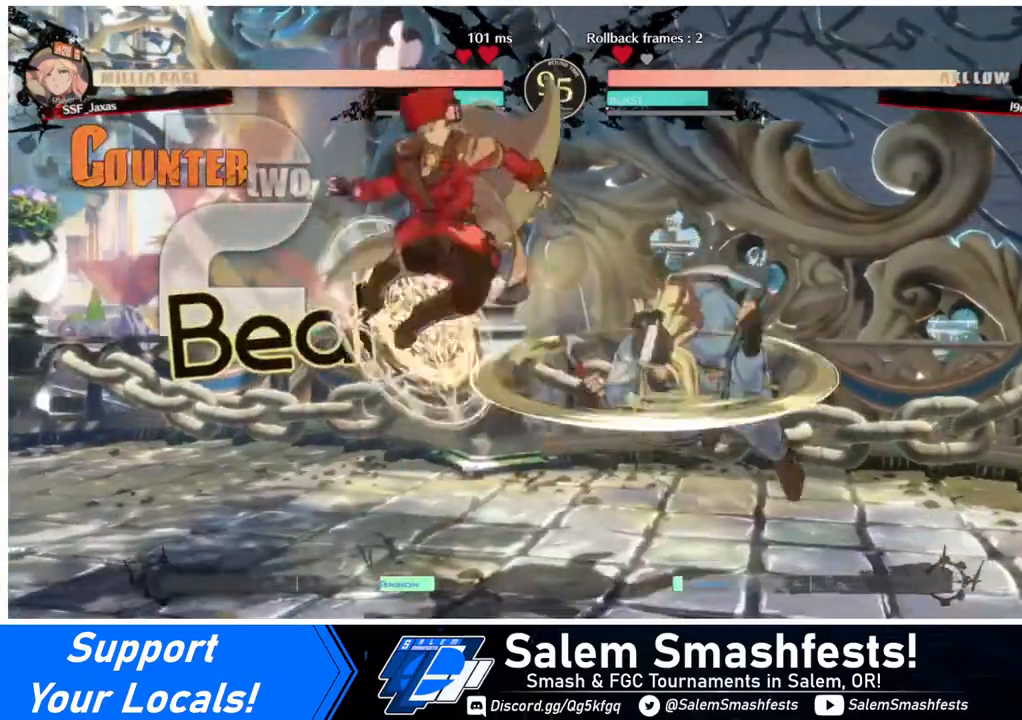
{"buttons": [], "events": [[40, "L1", "down"], [120, "L1", "up"], [240, "SQUARE", "down"], [360, "SQUARE", "up"]]}
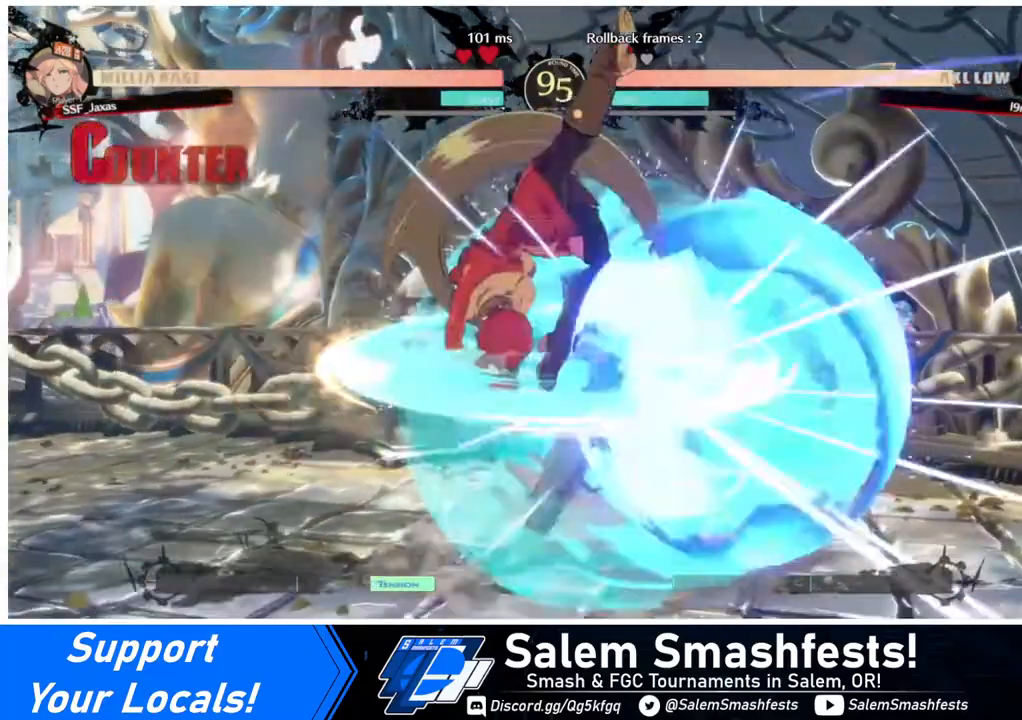
{"buttons": [], "events": [[160, "DPAD_RIGHT", "down"], [360, "DPAD_RIGHT", "up"], [360, "TRIANGLE", "down"], [480, "TRIANGLE", "up"]]}
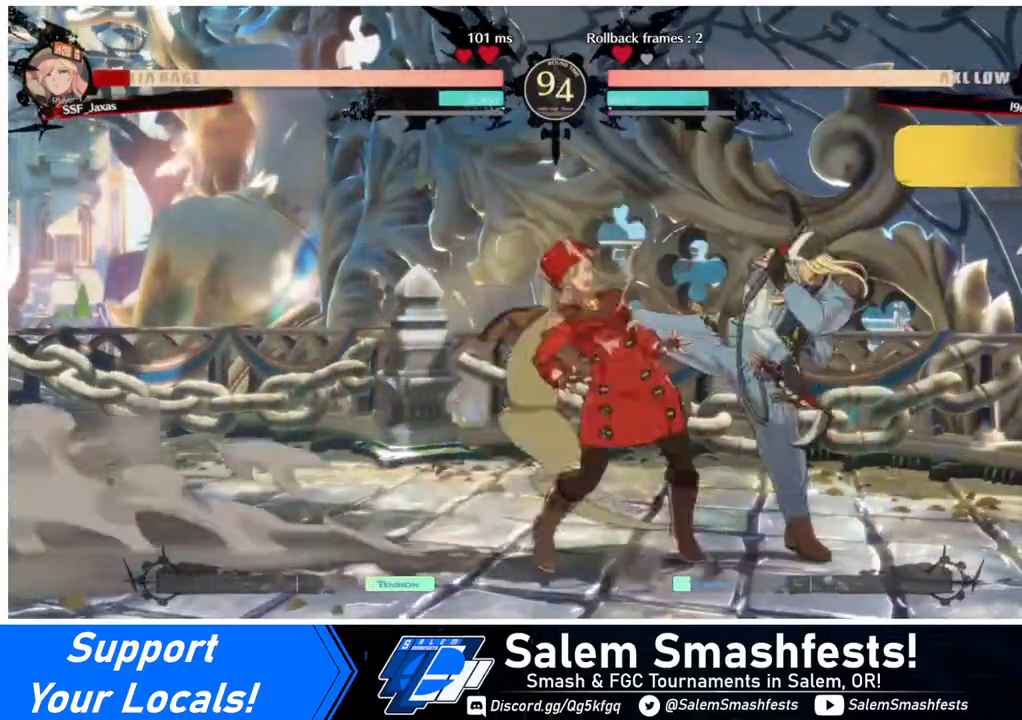
{"buttons": ["DPAD_DOWN", "DPAD_LEFT"], "events": [[280, "DPAD_DOWN", "down"], [280, "DPAD_LEFT", "down"]]}
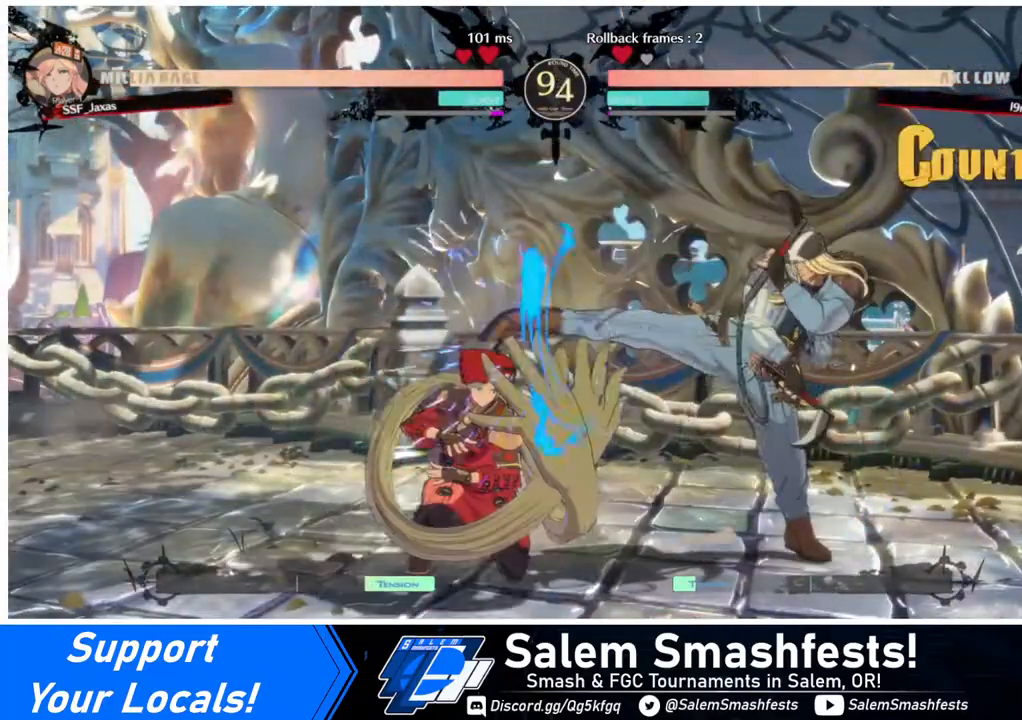
{"buttons": [], "events": [[320, "TRIANGLE", "down"], [440, "DPAD_DOWN", "up"], [440, "DPAD_LEFT", "up"], [440, "TRIANGLE", "up"]]}
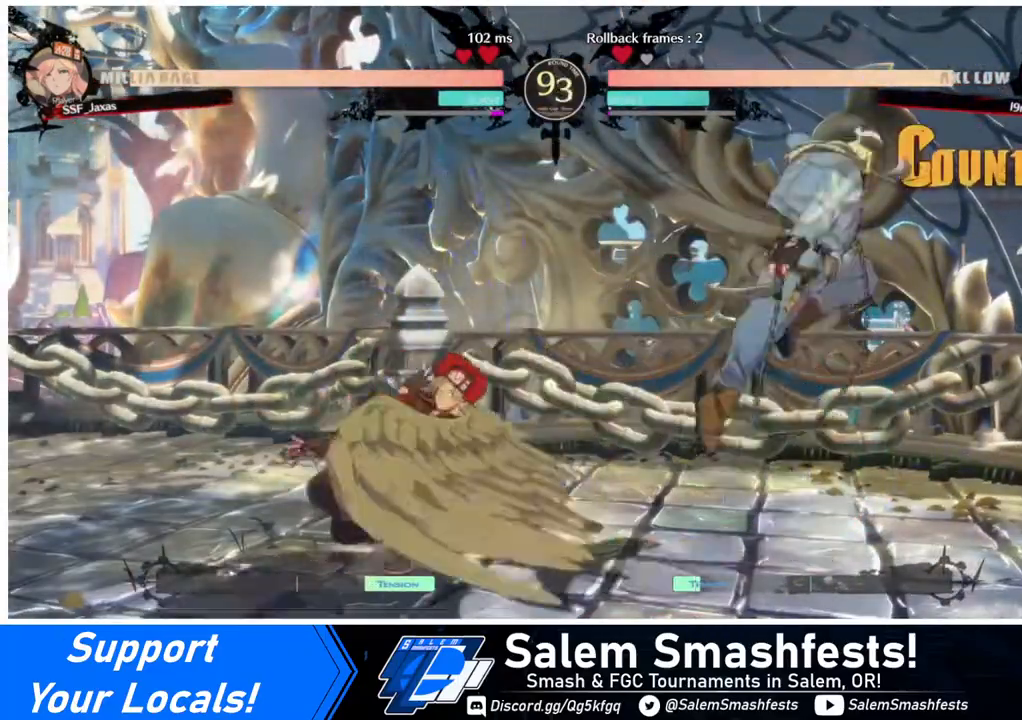
{"buttons": [], "events": [[400, "DPAD_RIGHT", "down"], [440, "DPAD_RIGHT", "up"]]}
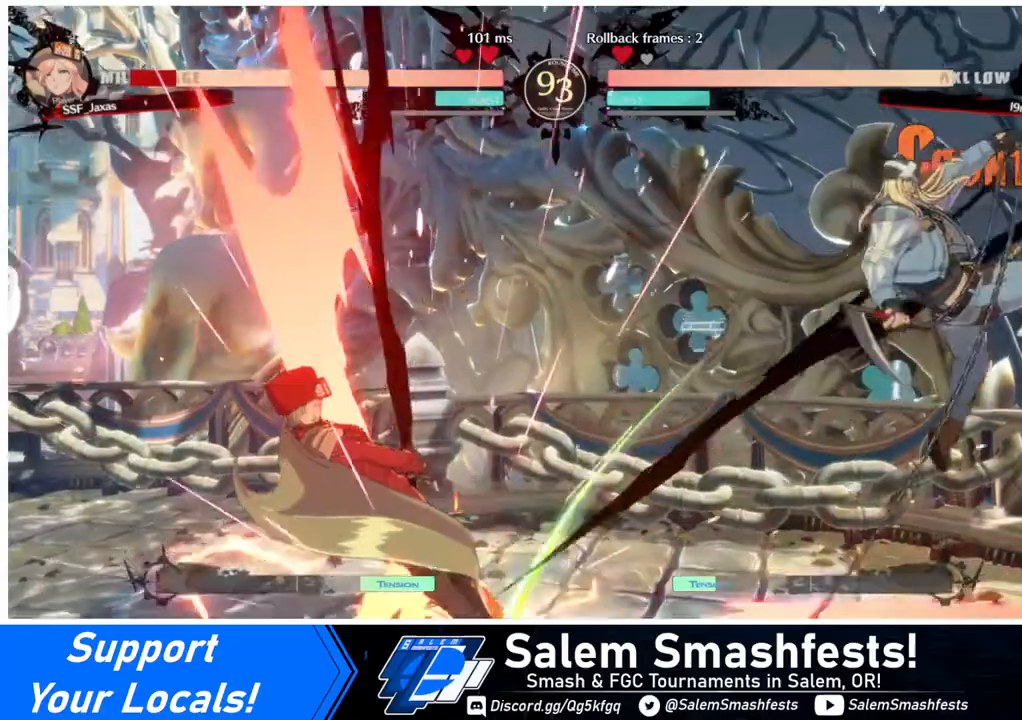
{"buttons": [], "events": [[40, "DPAD_RIGHT", "down"], [200, "DPAD_RIGHT", "up"], [400, "DPAD_RIGHT", "down"], [440, "DPAD_RIGHT", "up"]]}
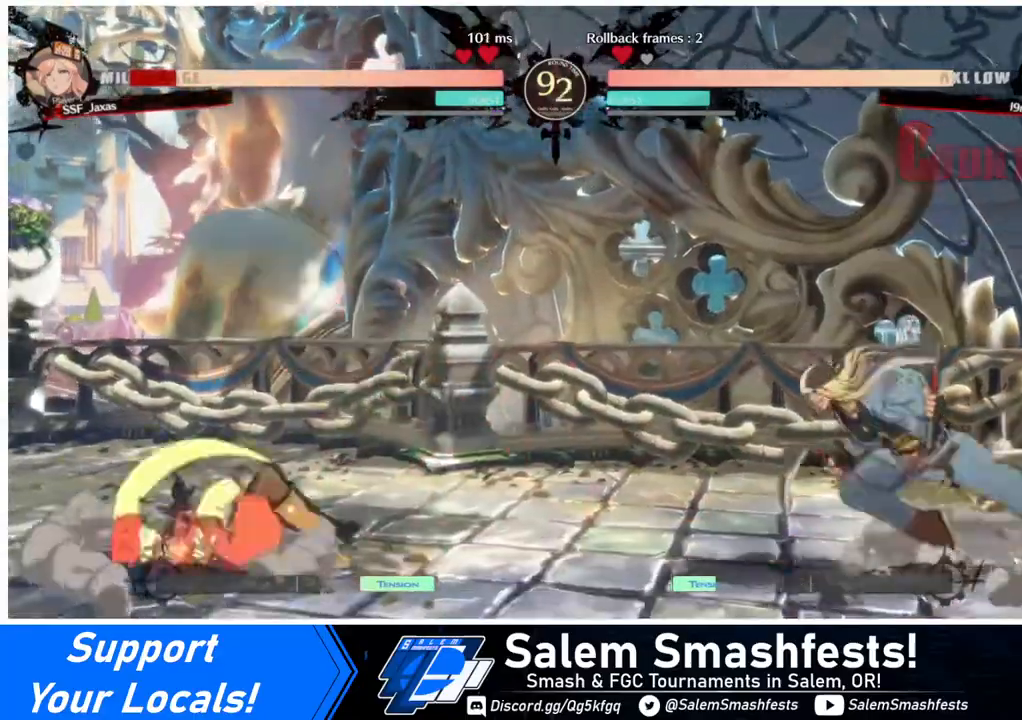
{"buttons": ["DPAD_LEFT"], "events": [[120, "DPAD_LEFT", "down"]]}
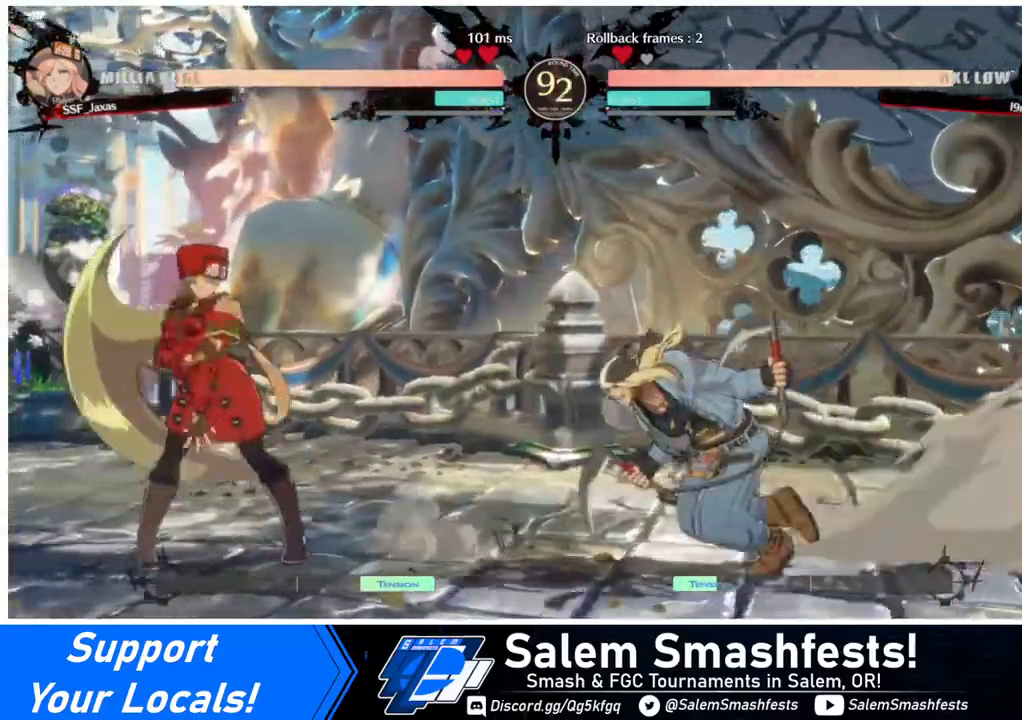
{"buttons": ["DPAD_LEFT"], "events": [[200, "DPAD_DOWN", "down"], [360, "DPAD_DOWN", "up"], [360, "SQUARE", "down"], [480, "SQUARE", "up"]]}
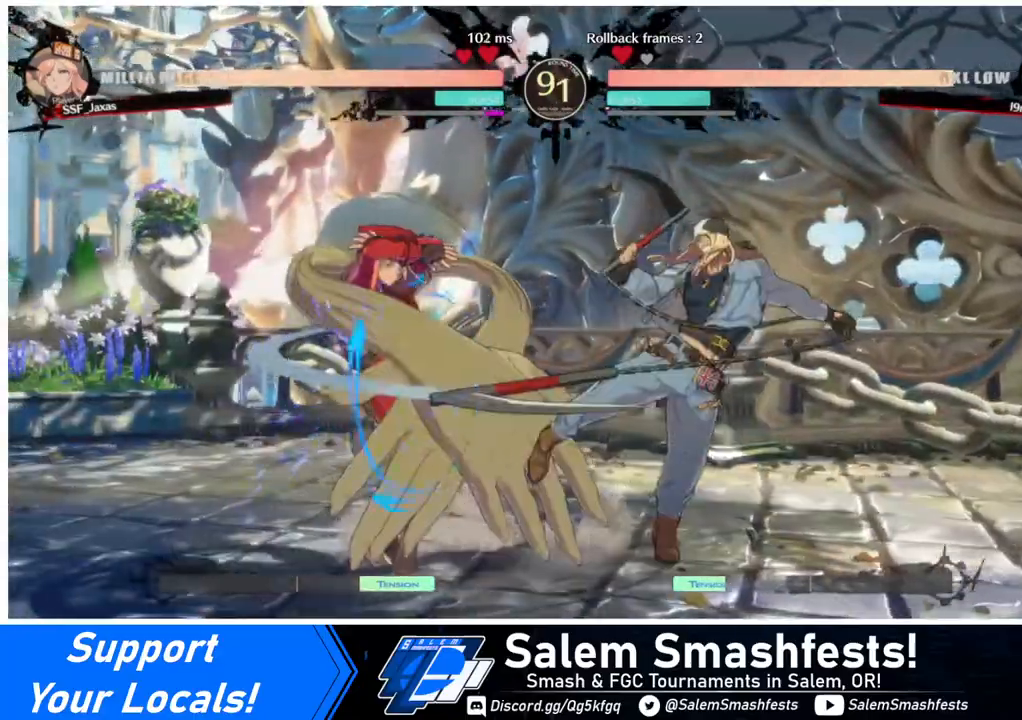
{"buttons": ["DPAD_DOWN"], "events": [[320, "DPAD_DOWN", "down"], [360, "SQUARE", "down"], [440, "DPAD_LEFT", "up"], [440, "SQUARE", "up"]]}
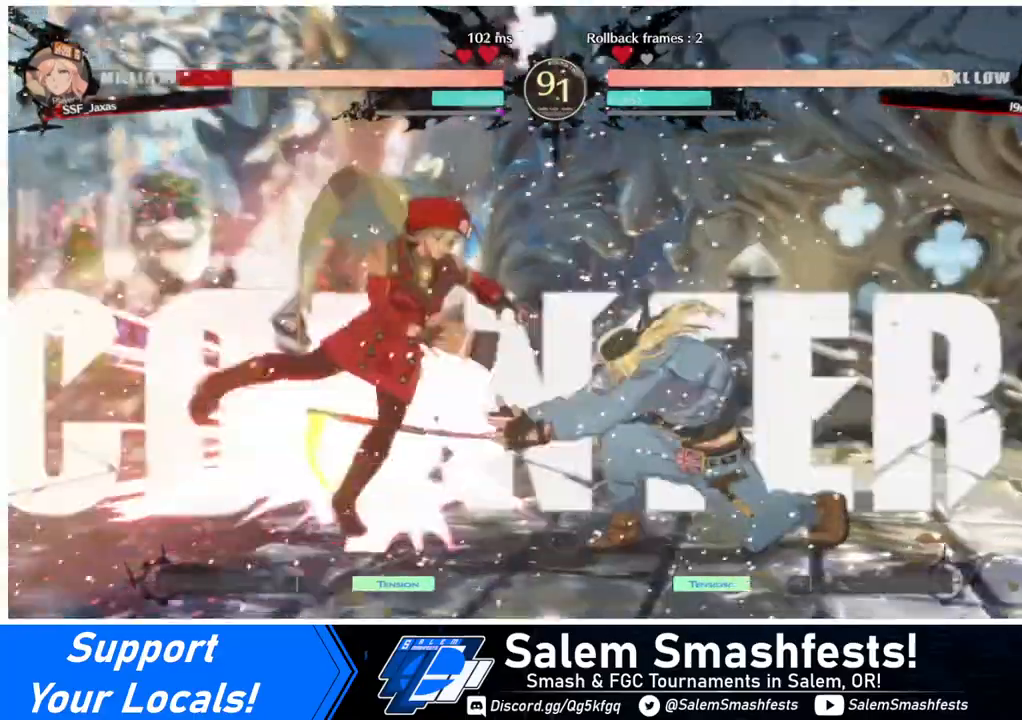
{"buttons": [], "events": [[40, "R2", "down"], [240, "R2", "up"], [280, "DPAD_LEFT", "down"], [360, "DPAD_DOWN", "up"], [520, "DPAD_LEFT", "up"]]}
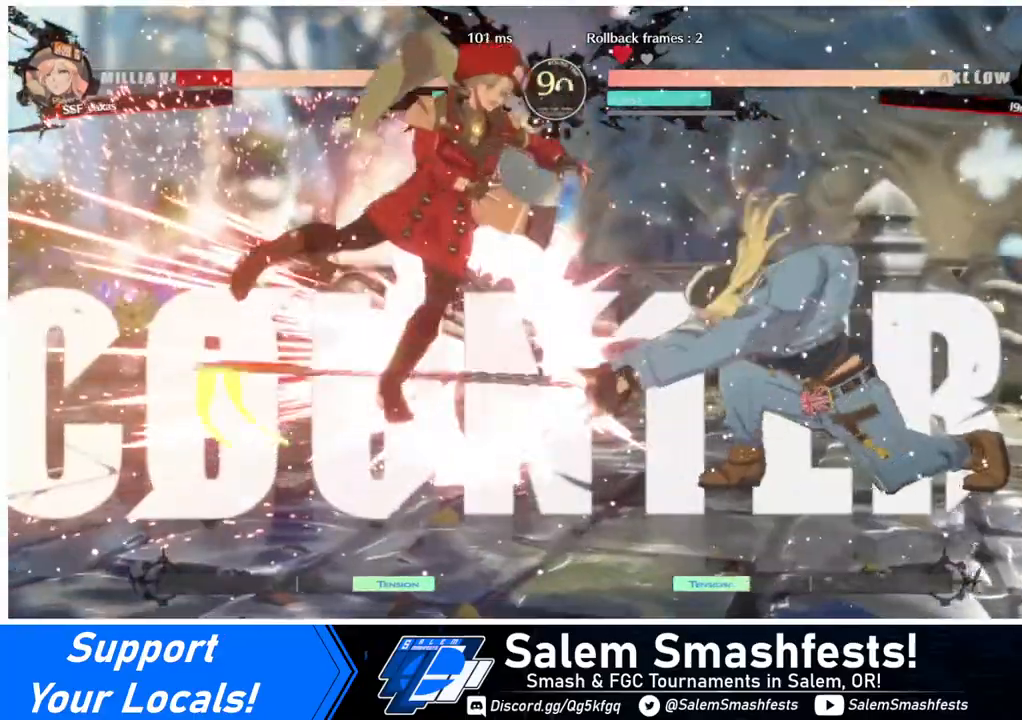
{"buttons": ["SQUARE", "DPAD_RIGHT"], "events": [[40, "DPAD_RIGHT", "down"], [160, "SQUARE", "down"]]}
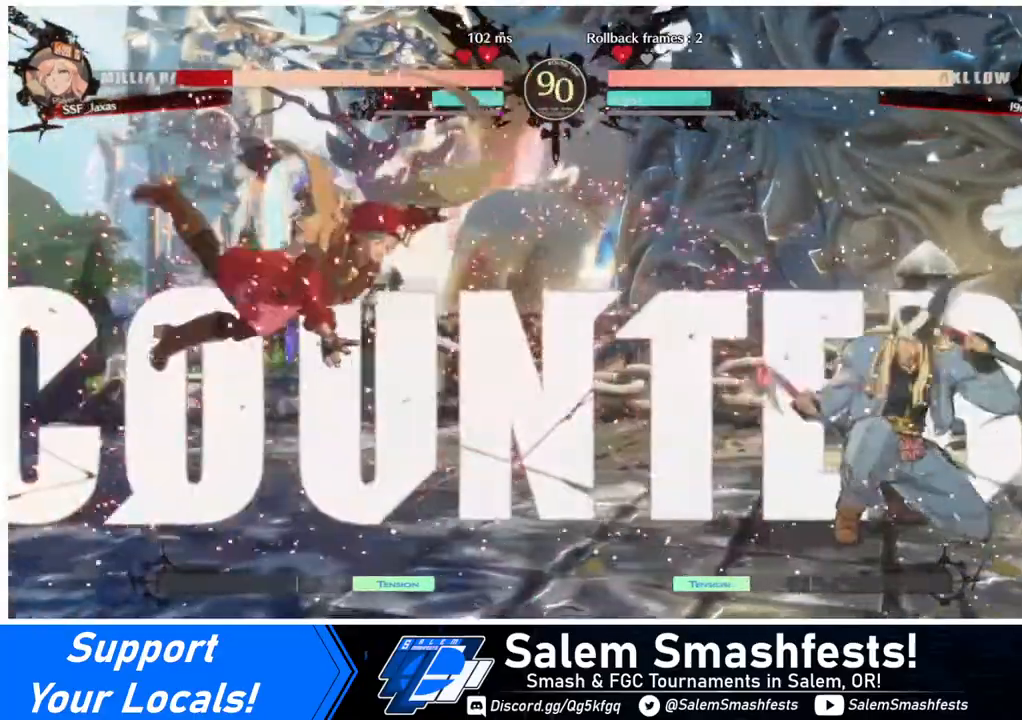
{"buttons": ["DPAD_RIGHT"], "events": [[240, "SQUARE", "up"]]}
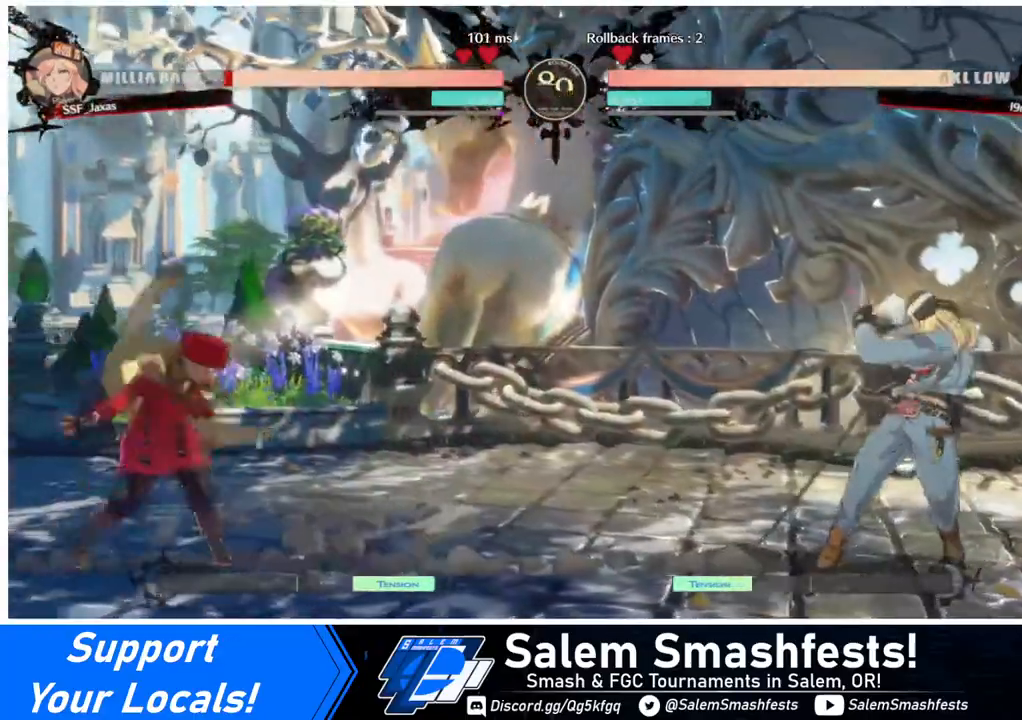
{"buttons": [], "events": [[120, "DPAD_DOWN", "down"], [120, "DPAD_RIGHT", "up"], [160, "DPAD_DOWN", "up"], [160, "DPAD_LEFT", "down"], [160, "DPAD_UP", "down"], [280, "DPAD_UP", "up"], [320, "DPAD_LEFT", "up"]]}
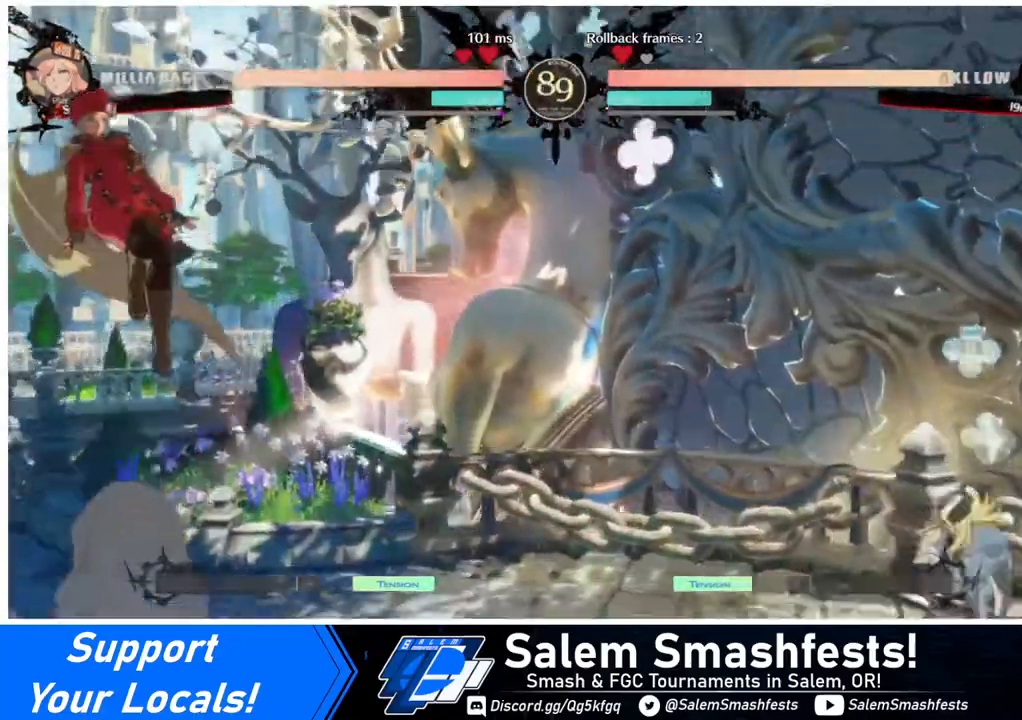
{"buttons": [], "events": []}
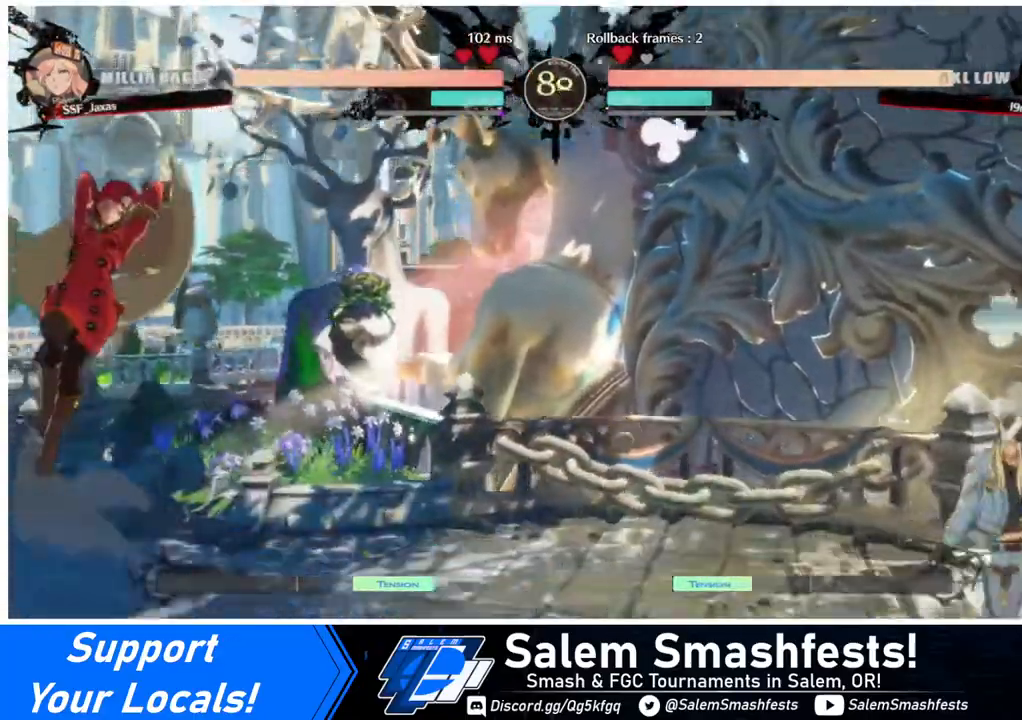
{"buttons": ["DPAD_RIGHT"], "events": [[120, "DPAD_RIGHT", "down"], [200, "DPAD_RIGHT", "up"], [280, "DPAD_RIGHT", "down"]]}
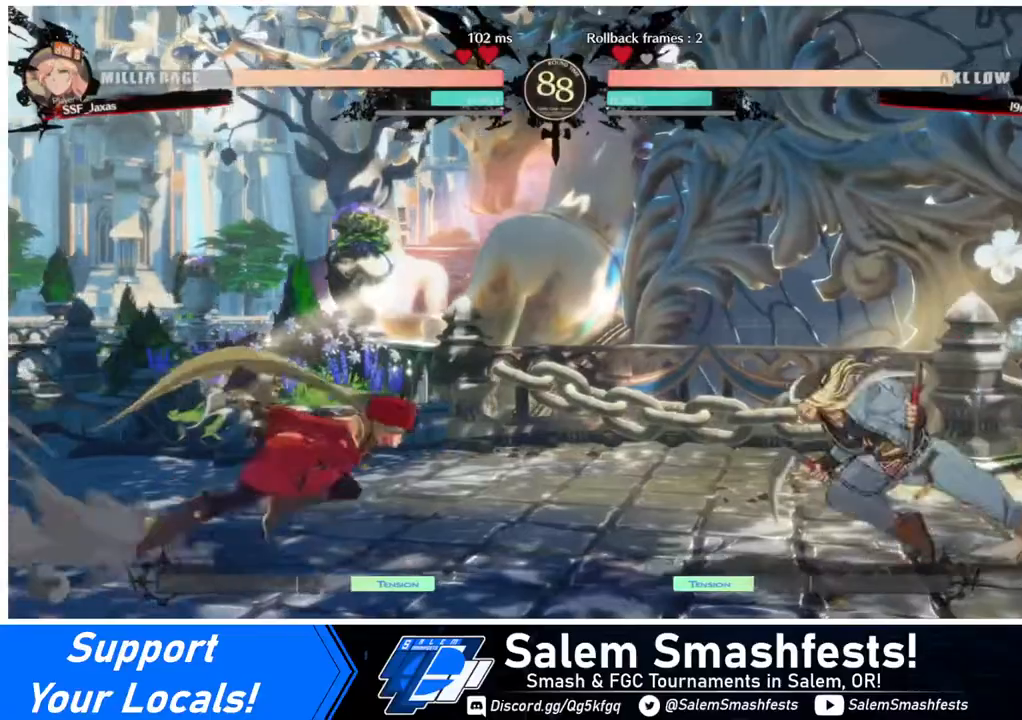
{"buttons": ["DPAD_LEFT"], "events": [[40, "DPAD_UP", "down"], [120, "DPAD_LEFT", "down"], [120, "DPAD_RIGHT", "up"], [160, "DPAD_UP", "up"]]}
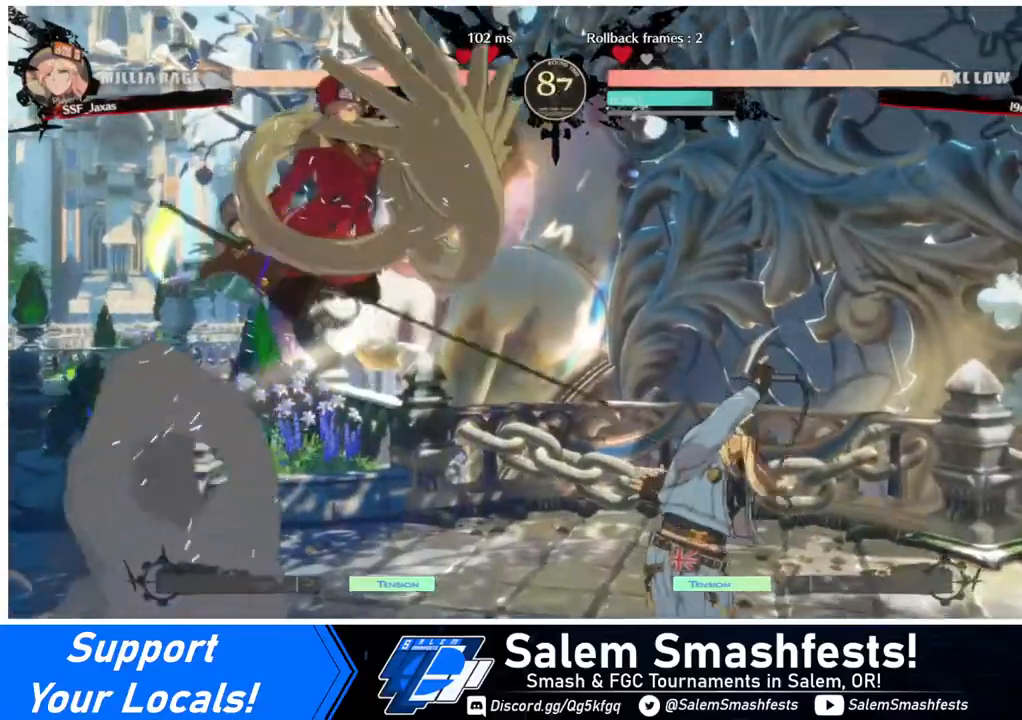
{"buttons": ["DPAD_UP"], "events": [[440, "DPAD_LEFT", "up"], [440, "DPAD_UP", "down"]]}